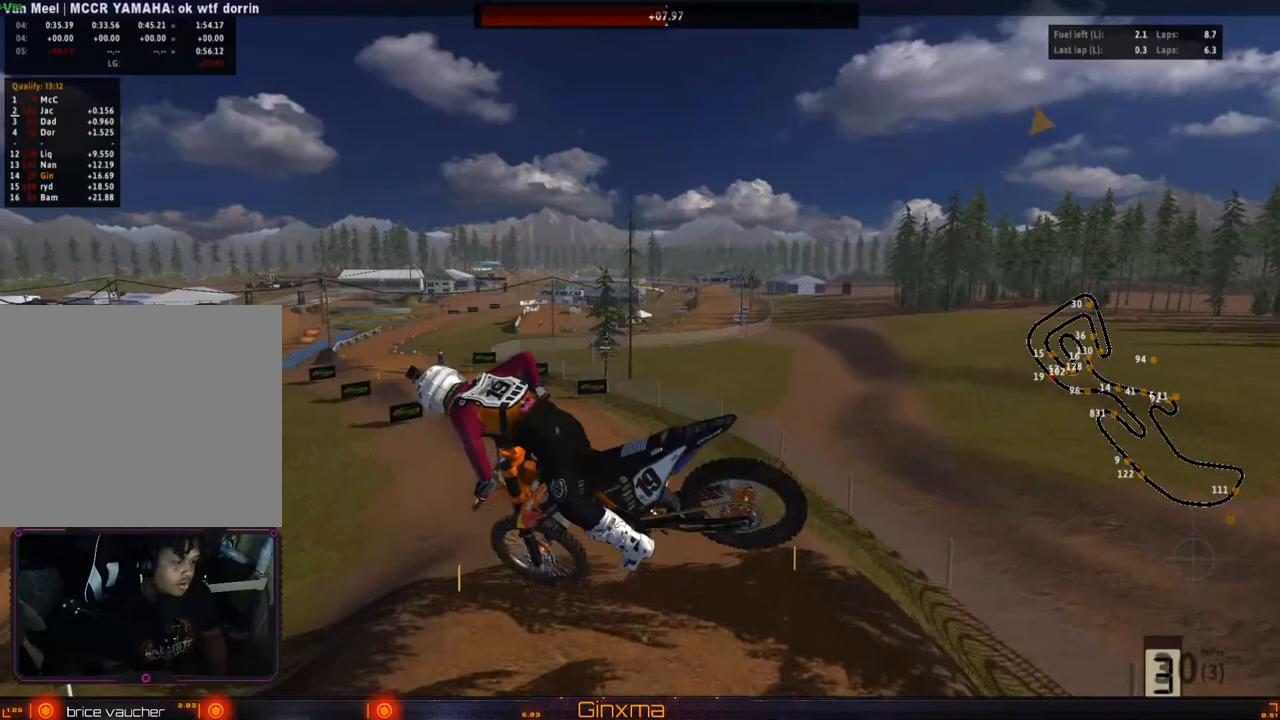
Gameplay with a controller (PlayStation layout); each line is a JSON object with the inputs held at the frame after it. "events" lists button and stick changes between this image and that frame as [ms after this image, input, new state], when the widget could be followed in between.
{"buttons": [], "left_stick": "up-right", "right_stick": "center", "events": [[50, "TRIANGLE", "down"], [133, "TRIANGLE", "up"], [467, "left_stick", "up-right"]]}
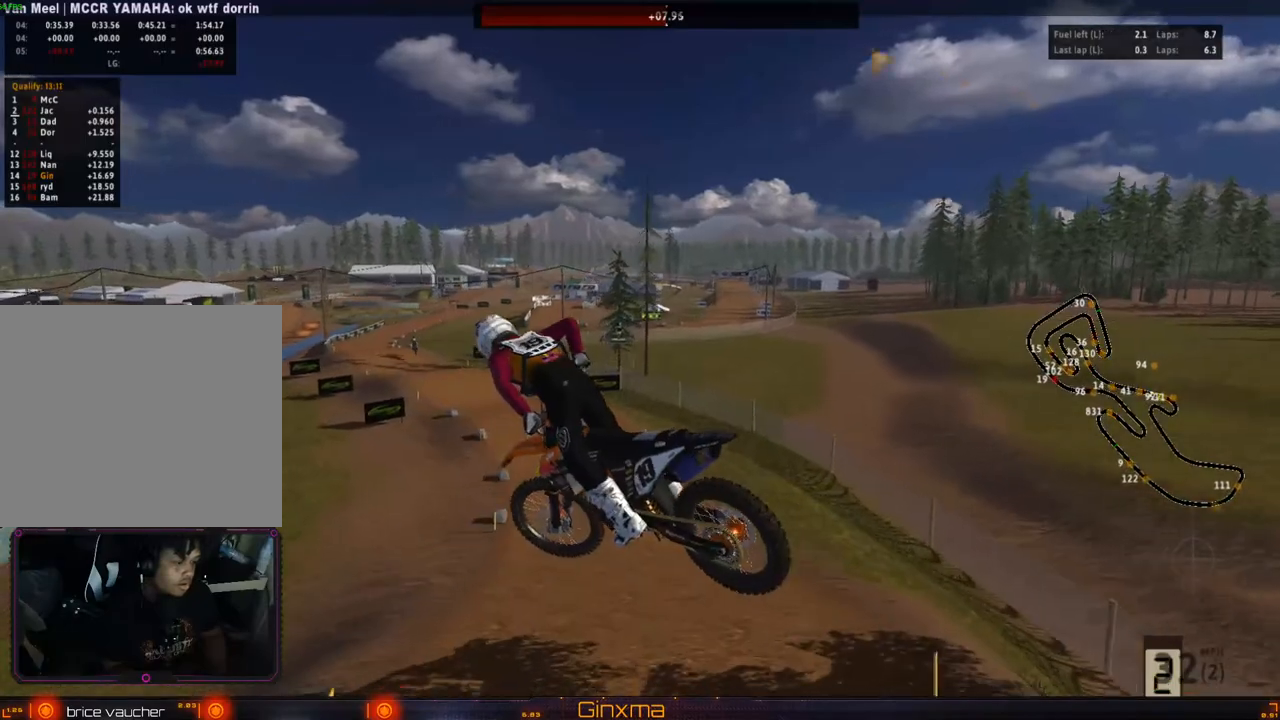
{"buttons": ["R2"], "left_stick": "up-right", "right_stick": "center", "events": [[67, "R2", "down"]]}
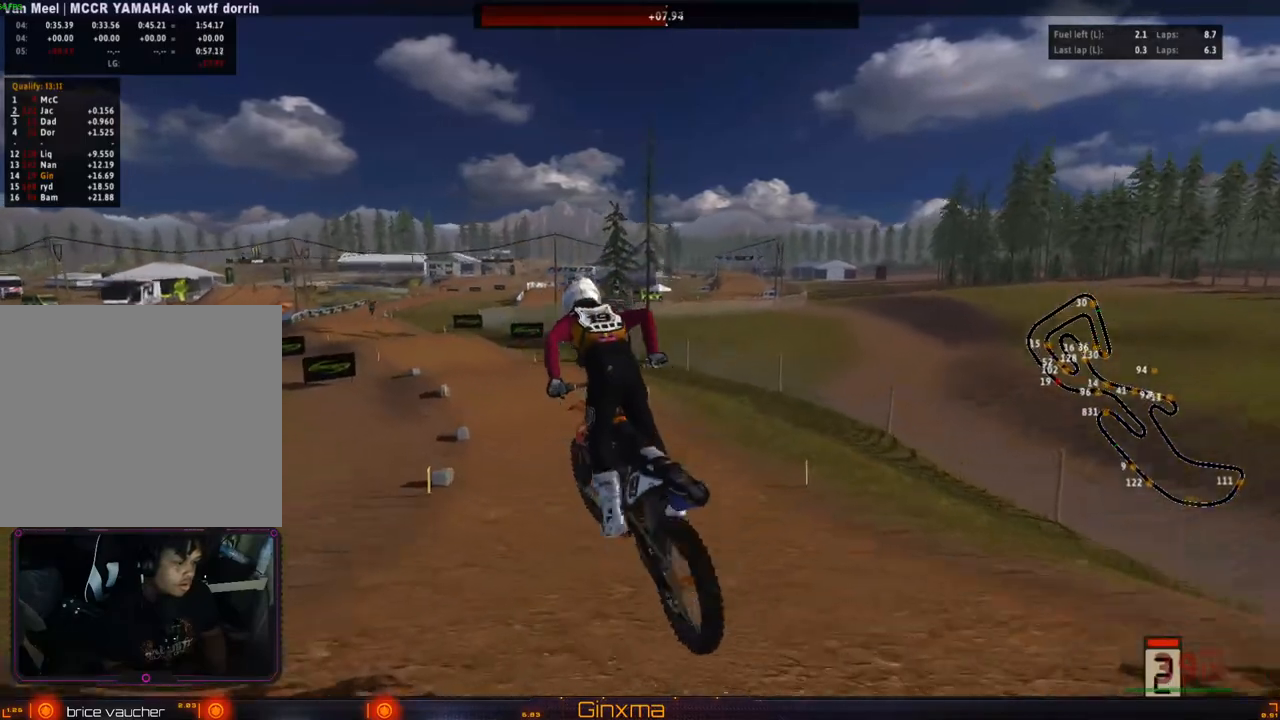
{"buttons": ["R2"], "left_stick": "center", "right_stick": "center", "events": [[167, "left_stick", "center"], [317, "left_stick", "left"], [450, "left_stick", "center"]]}
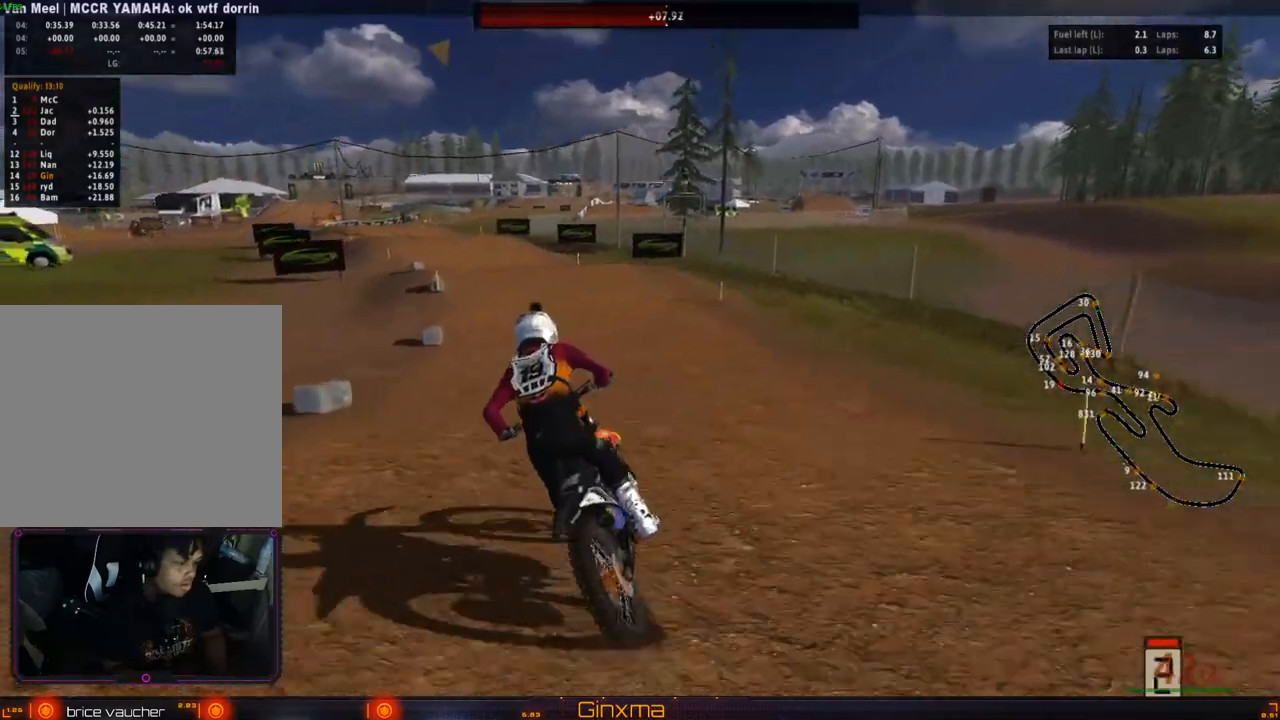
{"buttons": ["R2"], "left_stick": "center", "right_stick": "center", "events": [[100, "left_stick", "right"], [167, "left_stick", "center"], [250, "left_stick", "left"], [350, "left_stick", "center"]]}
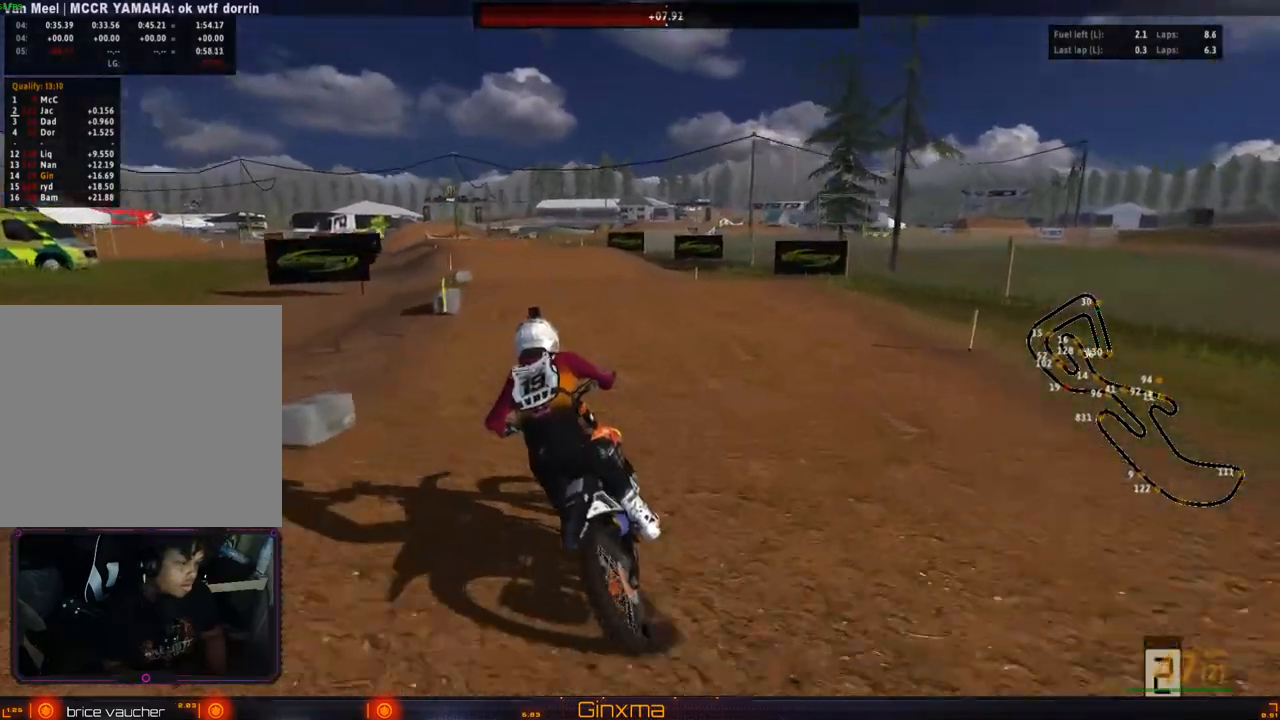
{"buttons": ["SQUARE", "R2"], "left_stick": "up", "right_stick": "center", "events": [[100, "left_stick", "down"], [467, "left_stick", "up"], [500, "SQUARE", "down"]]}
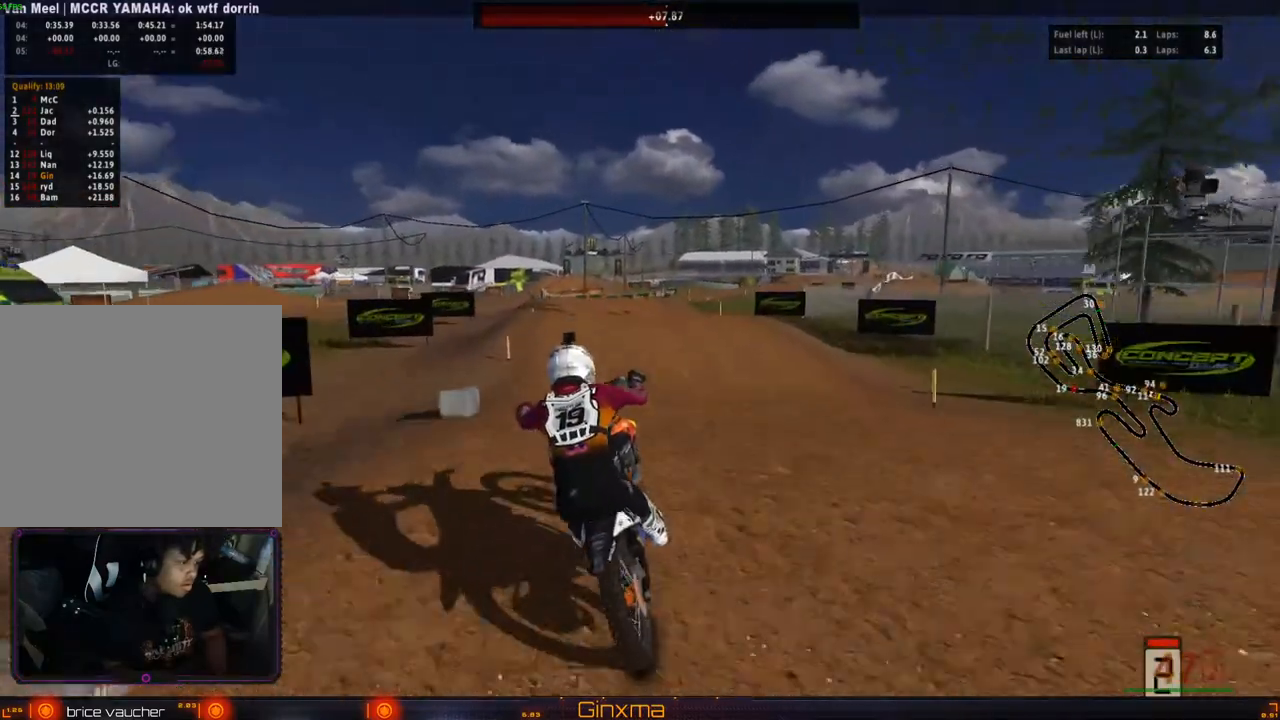
{"buttons": ["R2"], "left_stick": "up", "right_stick": "center", "events": [[133, "SQUARE", "up"]]}
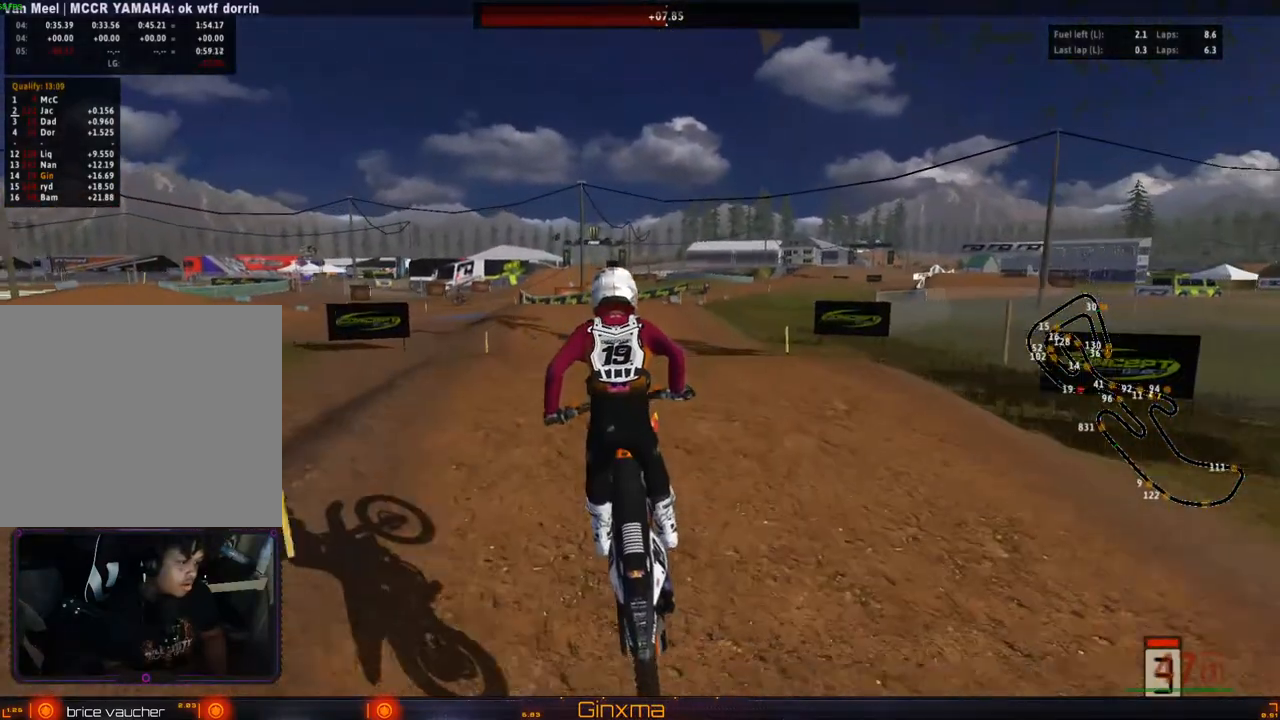
{"buttons": ["R2"], "left_stick": "right", "right_stick": "center", "events": [[67, "left_stick", "center"], [167, "left_stick", "down"], [467, "left_stick", "right"]]}
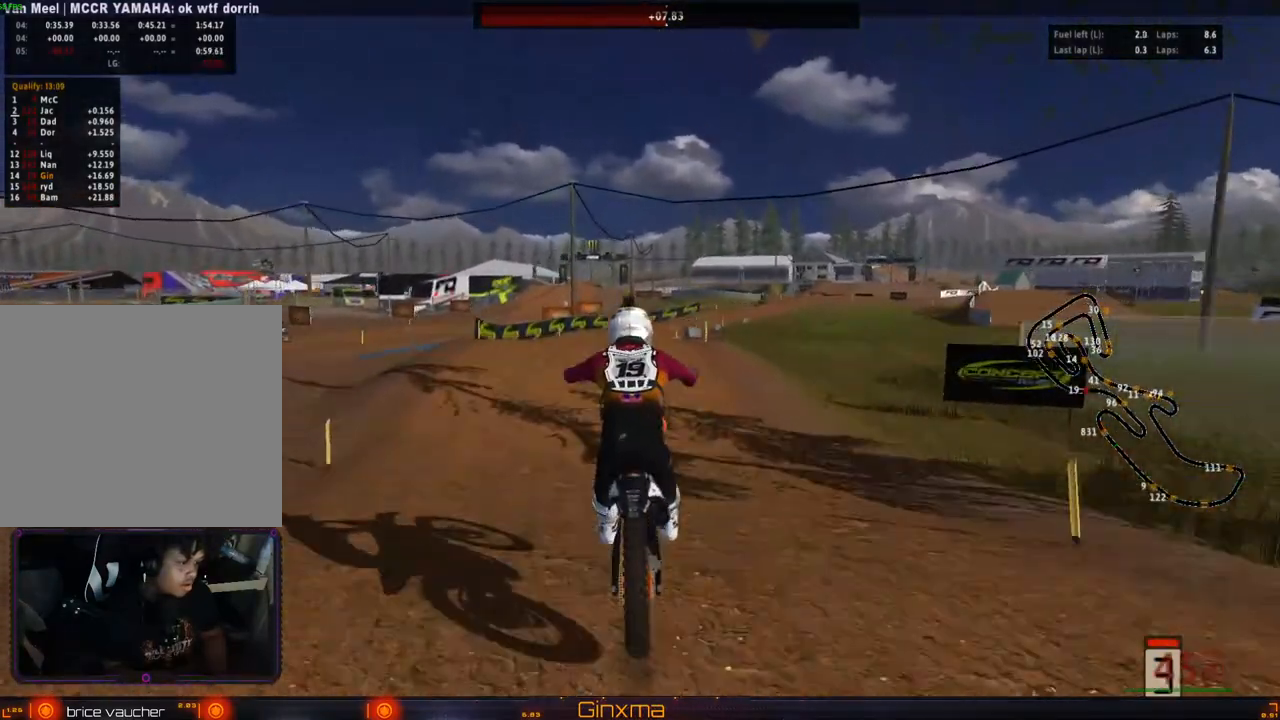
{"buttons": ["R2"], "left_stick": "up-right", "right_stick": "center", "events": [[17, "left_stick", "up-right"], [117, "left_stick", "up"], [433, "left_stick", "up-right"]]}
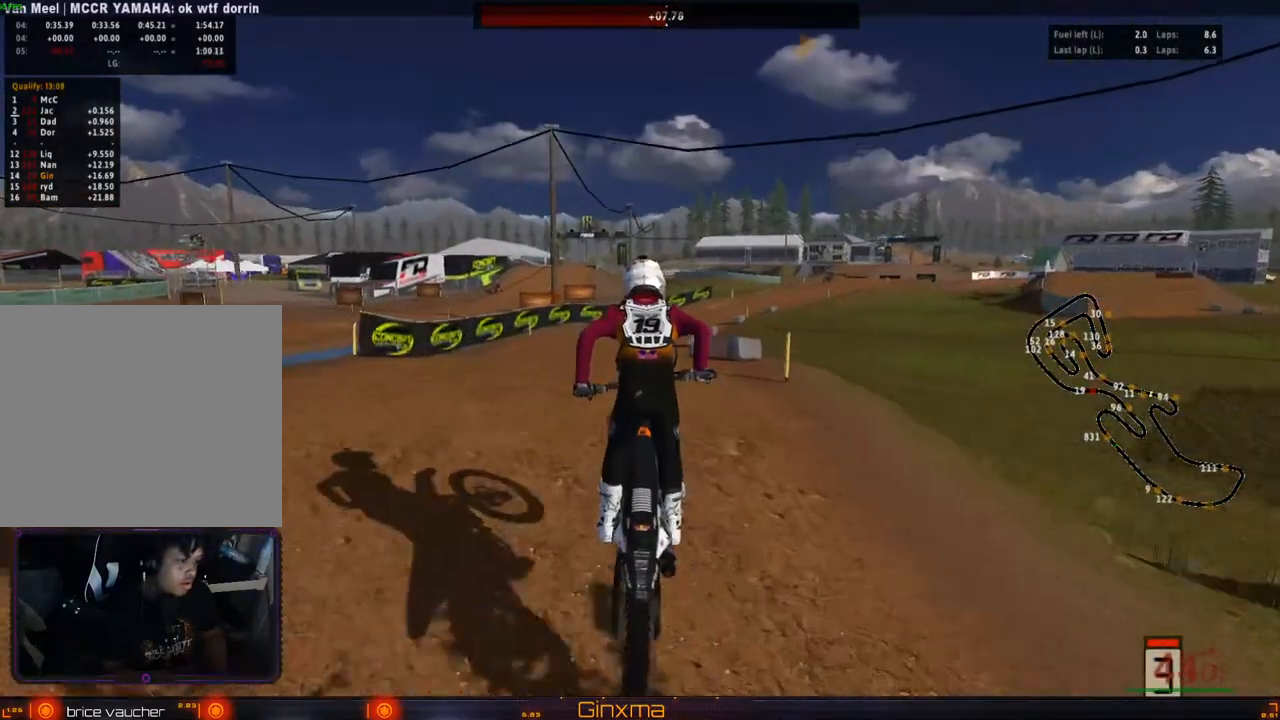
{"buttons": [], "left_stick": "up", "right_stick": "center", "events": [[50, "left_stick", "down"], [183, "left_stick", "up"], [333, "R2", "up"]]}
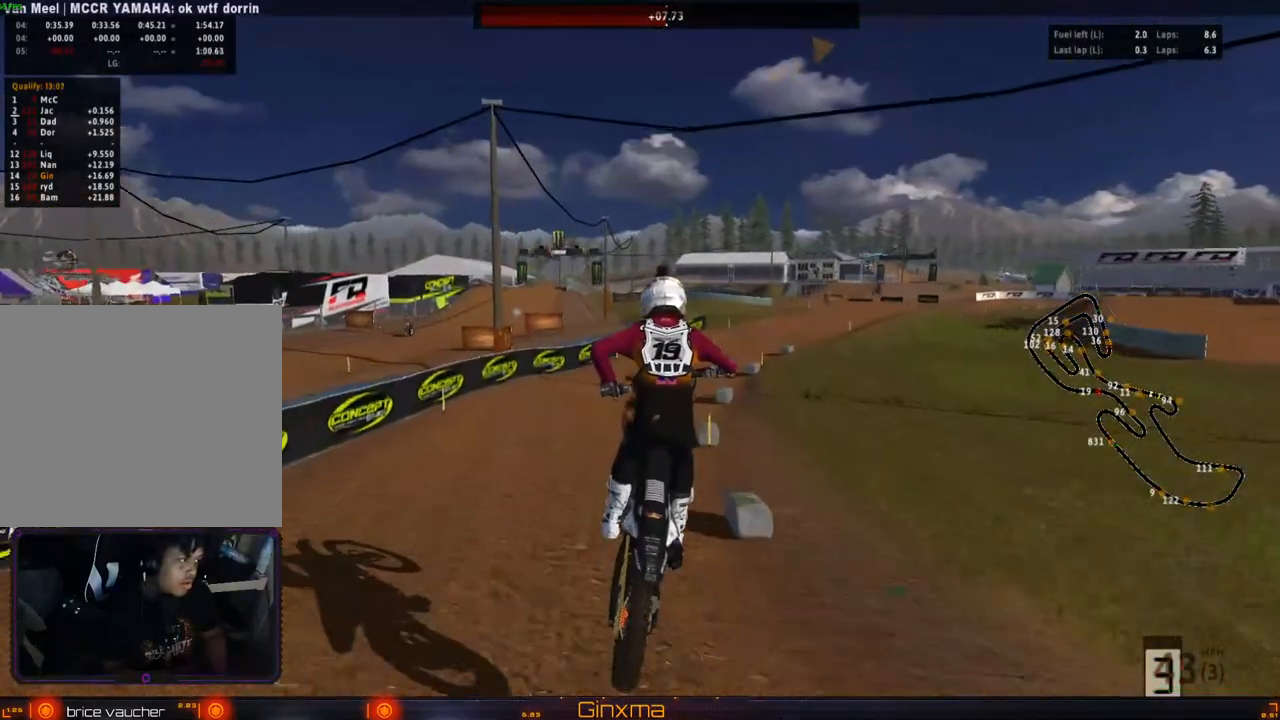
{"buttons": ["R2"], "left_stick": "up", "right_stick": "center", "events": [[300, "R2", "down"]]}
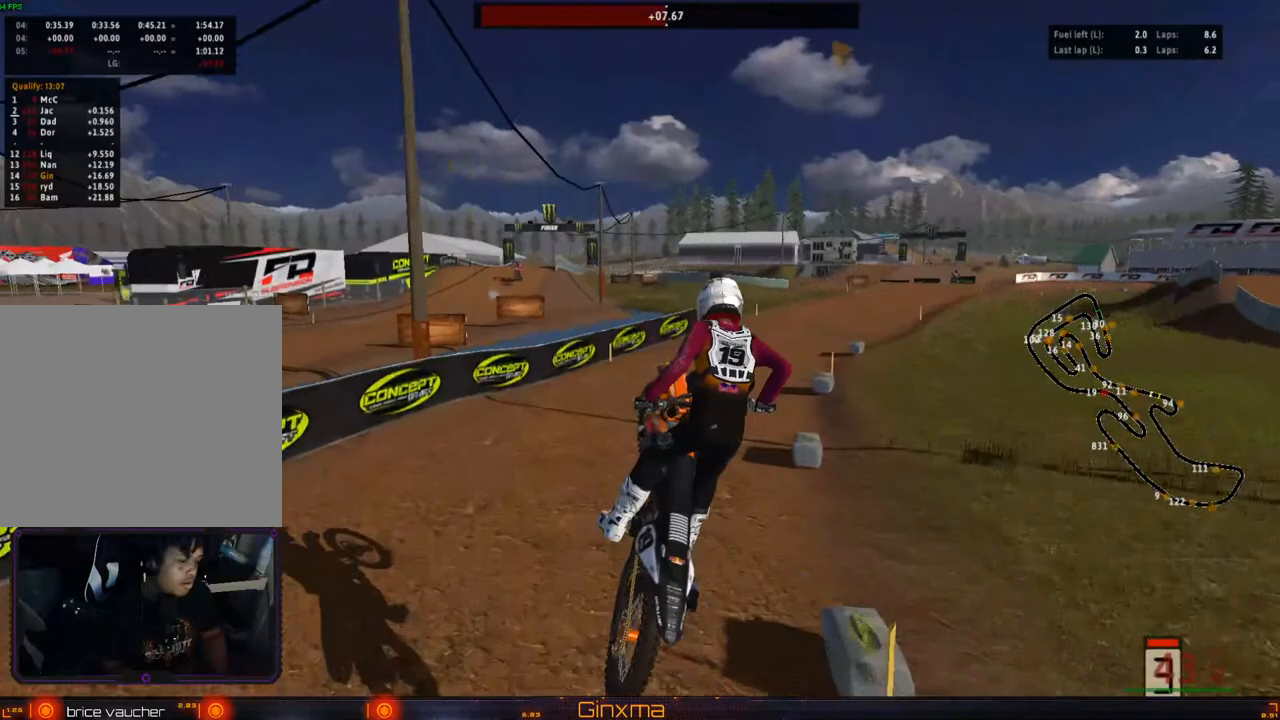
{"buttons": ["R2"], "left_stick": "center", "right_stick": "center", "events": [[250, "CROSS", "down"], [383, "CROSS", "up"], [417, "left_stick", "center"]]}
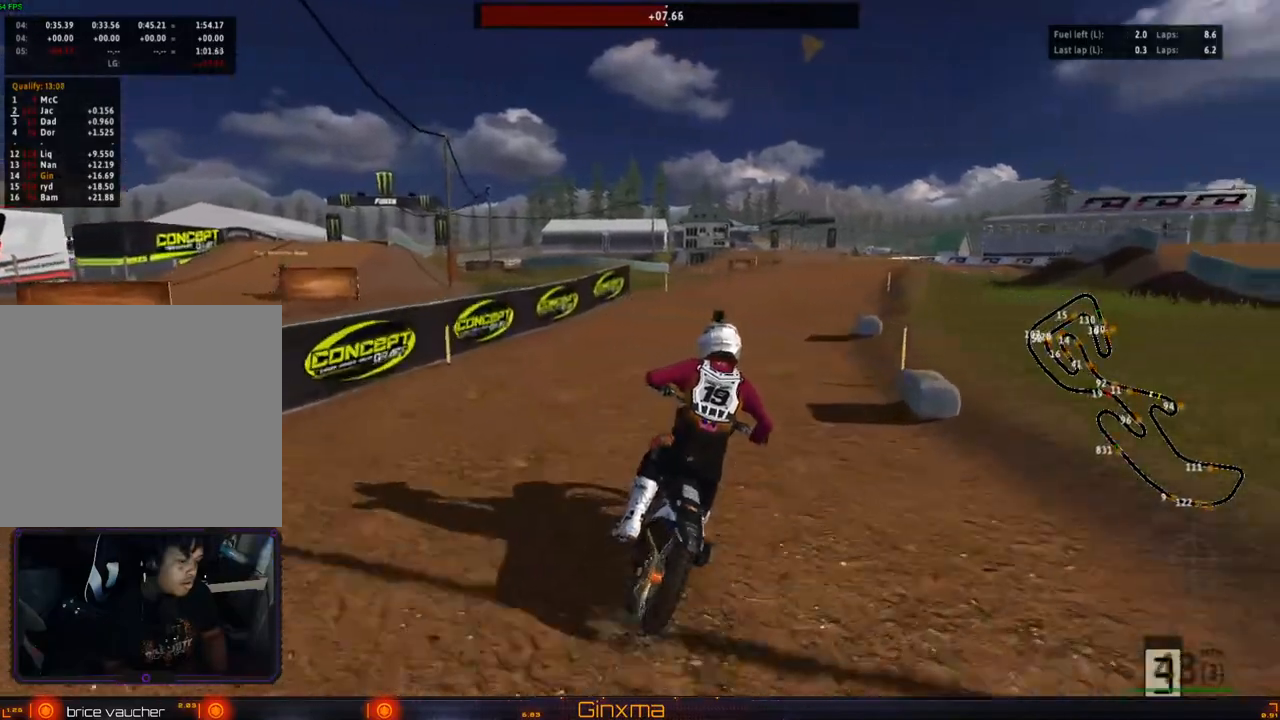
{"buttons": ["R2"], "left_stick": "down-right", "right_stick": "center", "events": [[17, "left_stick", "up-right"], [100, "CROSS", "down"], [167, "left_stick", "center"], [233, "CROSS", "up"], [300, "left_stick", "down"], [467, "left_stick", "down-right"]]}
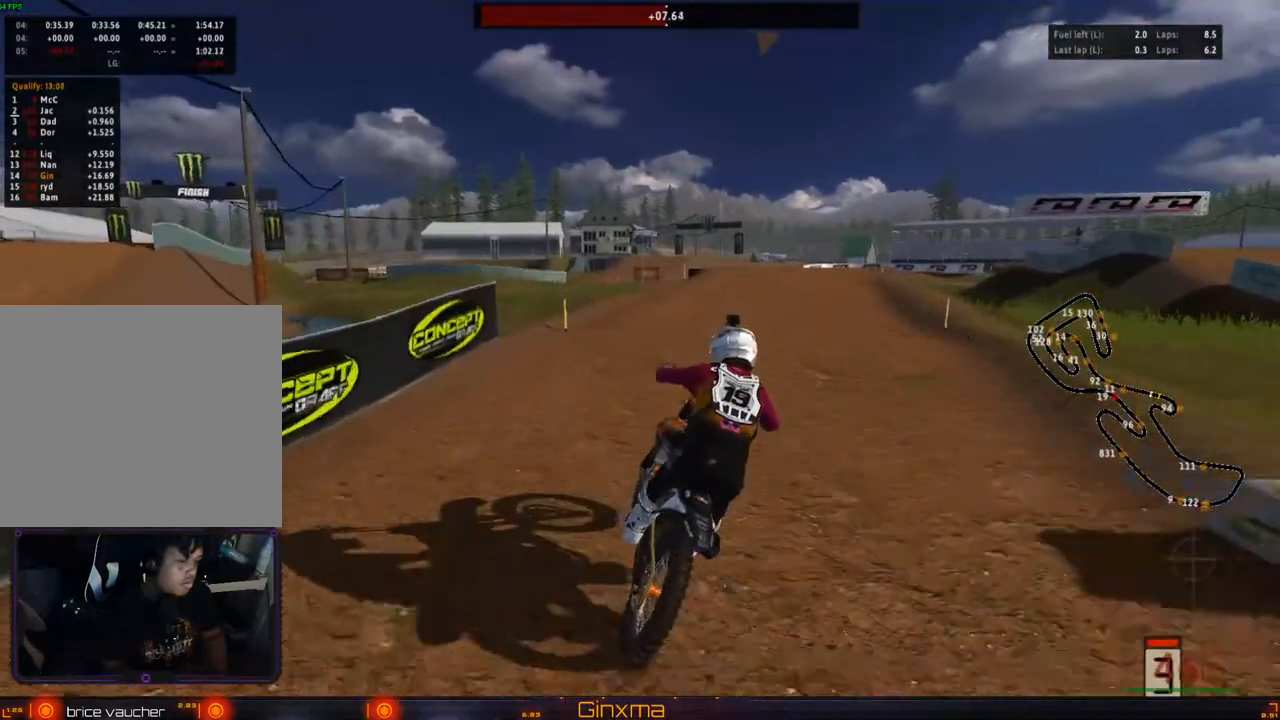
{"buttons": ["R2"], "left_stick": "down-right", "right_stick": "center", "events": [[183, "left_stick", "center"], [267, "left_stick", "down"], [400, "left_stick", "down-right"]]}
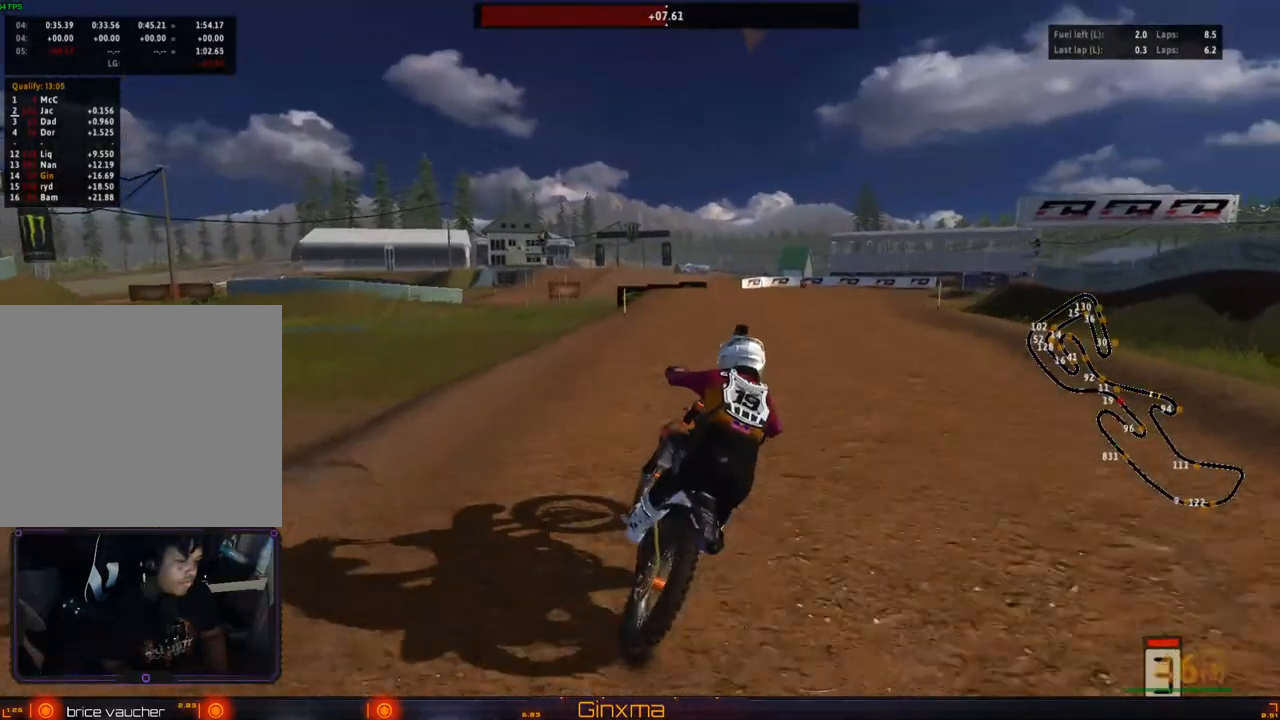
{"buttons": [], "left_stick": "left", "right_stick": "center", "events": [[67, "left_stick", "center"], [300, "left_stick", "left"], [400, "R2", "up"], [417, "left_stick", "center"], [483, "left_stick", "left"]]}
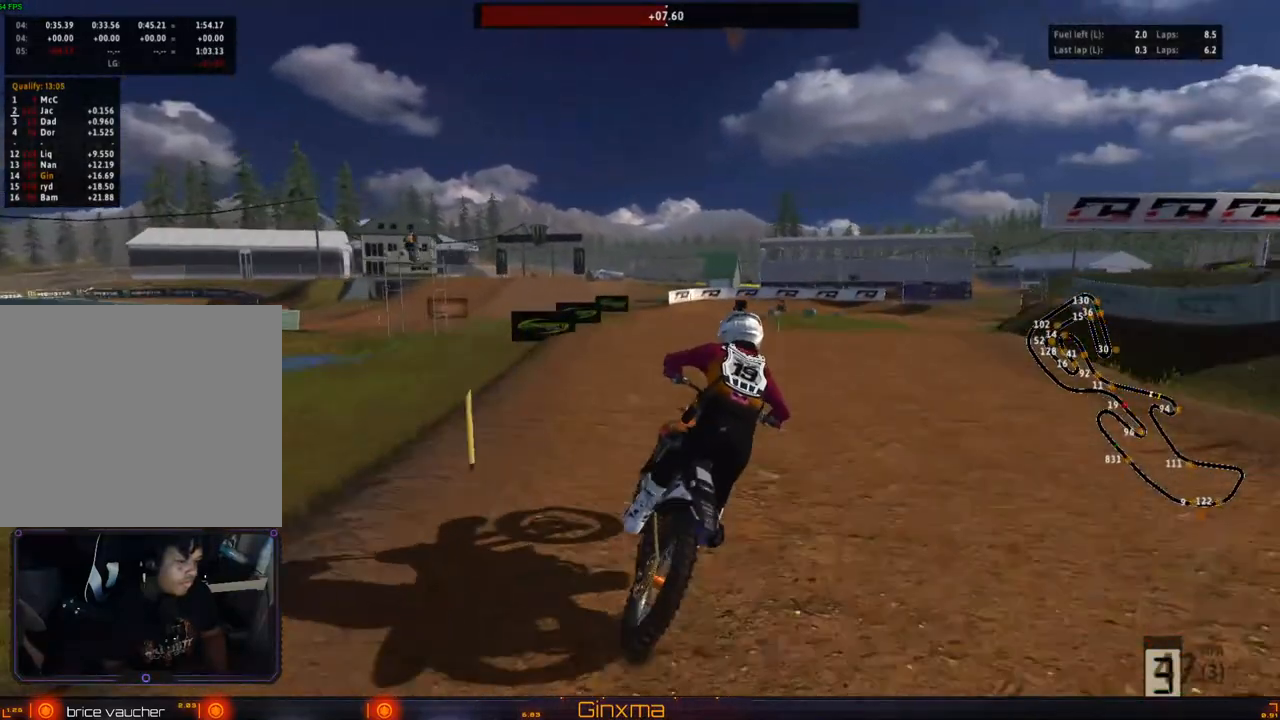
{"buttons": [], "left_stick": "down", "right_stick": "center", "events": [[33, "TRIANGLE", "down"], [117, "left_stick", "center"], [133, "TRIANGLE", "up"], [200, "left_stick", "down"], [217, "L2", "down"], [433, "L2", "up"]]}
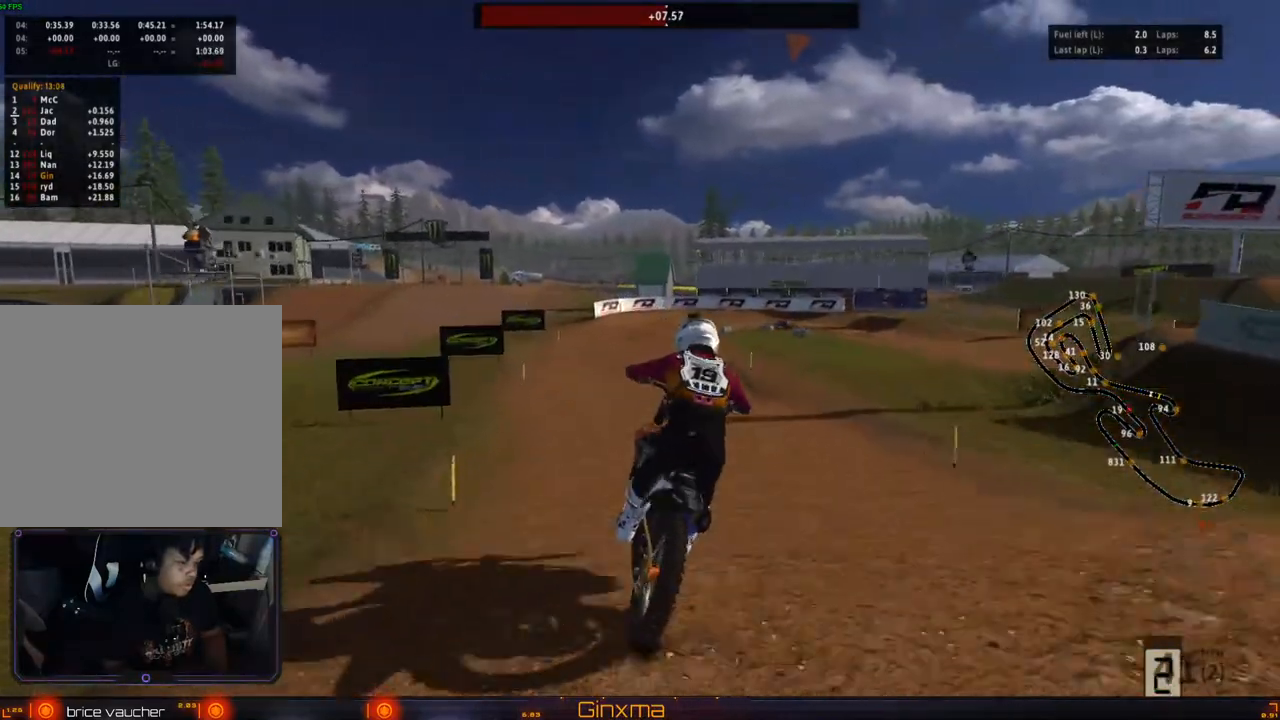
{"buttons": ["R2"], "left_stick": "center", "right_stick": "center", "events": [[67, "left_stick", "center"], [350, "R2", "down"]]}
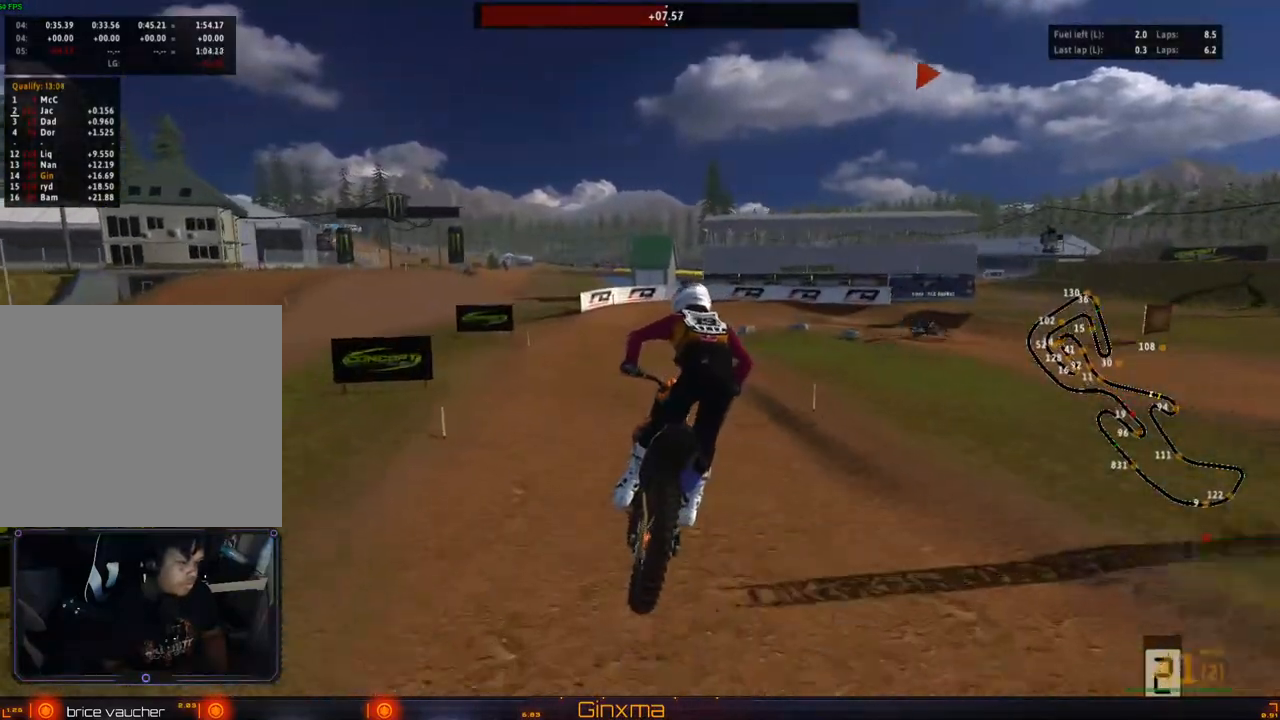
{"buttons": ["L2"], "left_stick": "down-left", "right_stick": "center", "events": [[17, "R2", "up"], [300, "CROSS", "down"], [433, "CROSS", "up"], [450, "left_stick", "down-left"], [467, "L2", "down"]]}
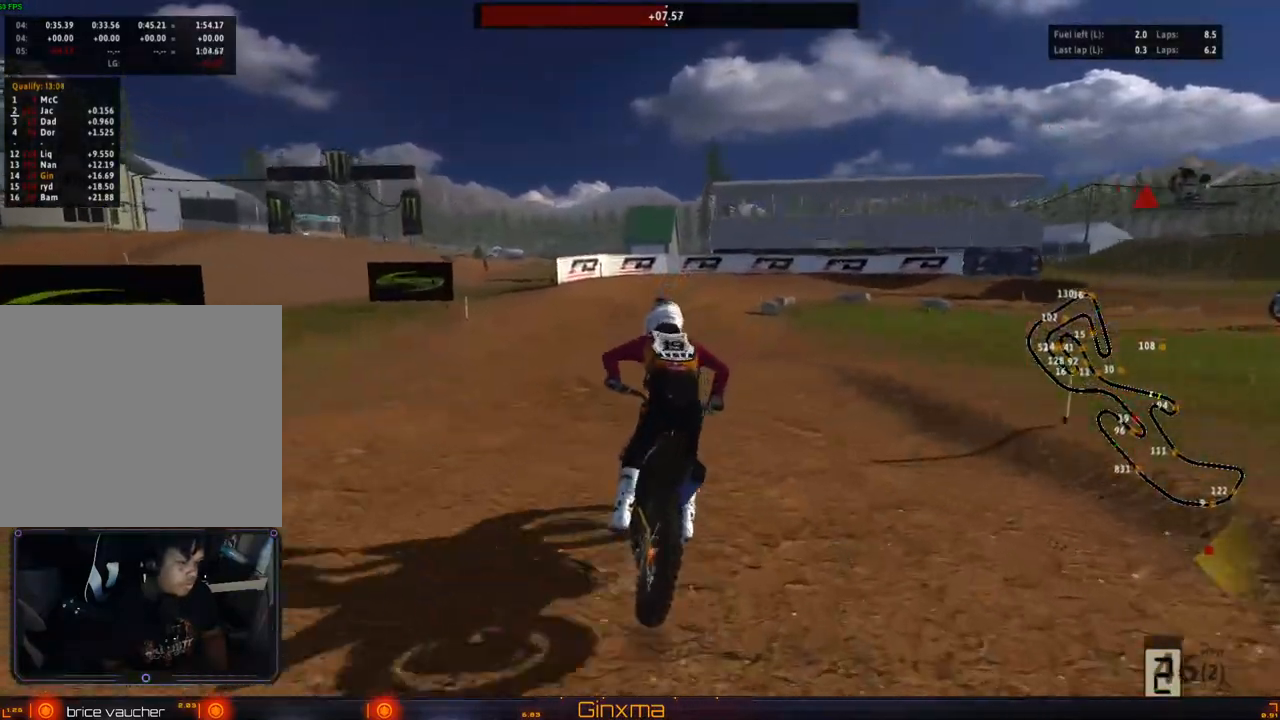
{"buttons": [], "left_stick": "down", "right_stick": "center", "events": [[33, "TRIANGLE", "down"], [150, "TRIANGLE", "up"], [167, "left_stick", "down"], [283, "L2", "up"], [367, "L2", "down"], [500, "L2", "up"]]}
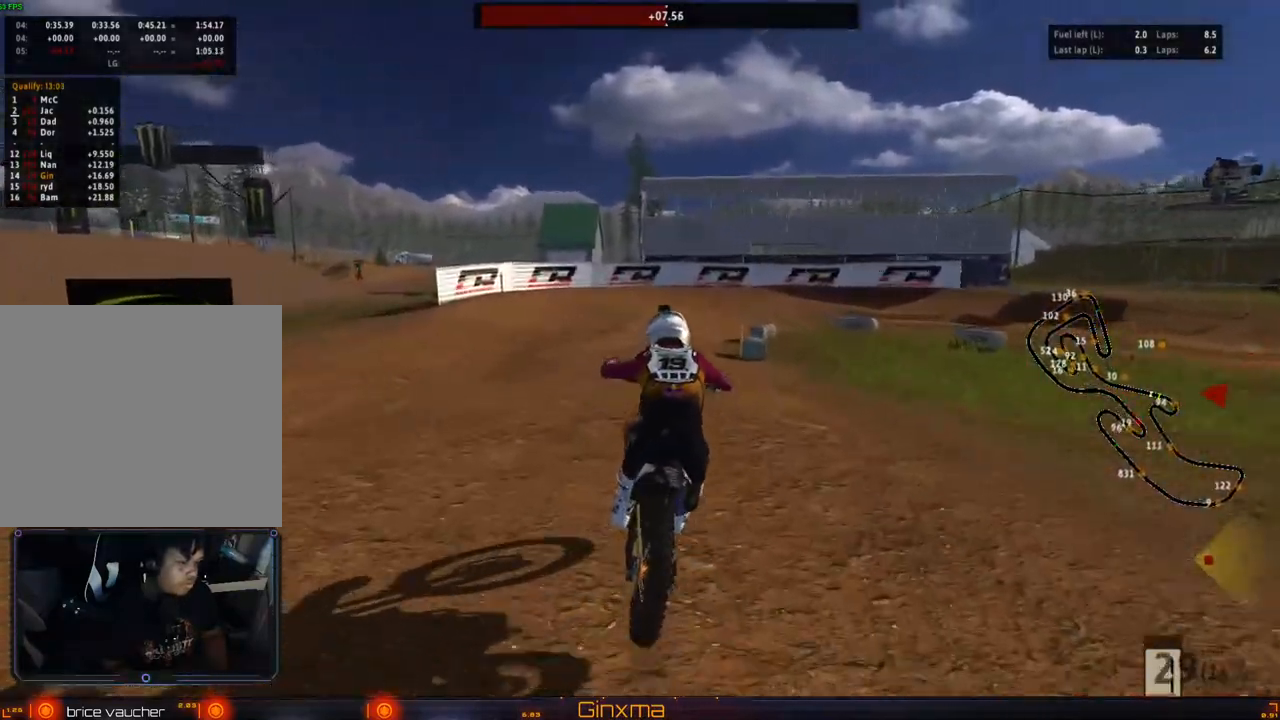
{"buttons": [], "left_stick": "right", "right_stick": "center", "events": [[50, "left_stick", "down-right"], [167, "left_stick", "center"], [433, "left_stick", "right"]]}
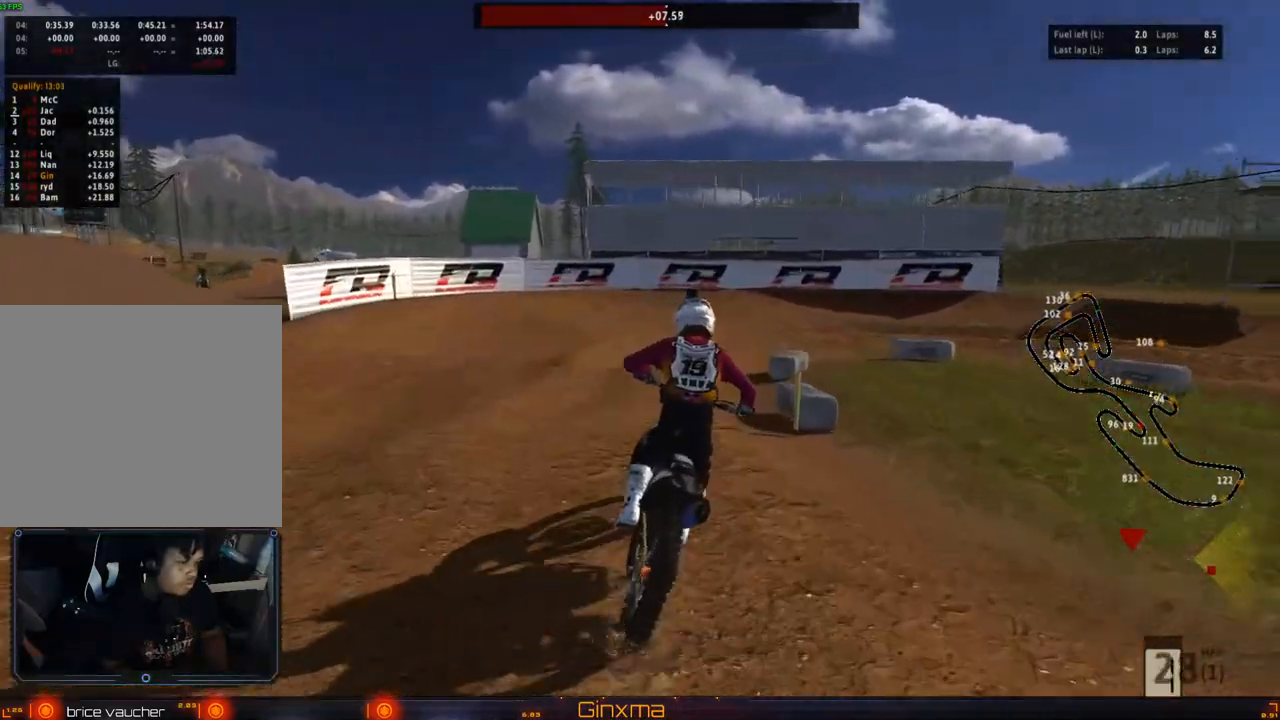
{"buttons": [], "left_stick": "right", "right_stick": "center", "events": [[67, "left_stick", "center"], [450, "left_stick", "right"]]}
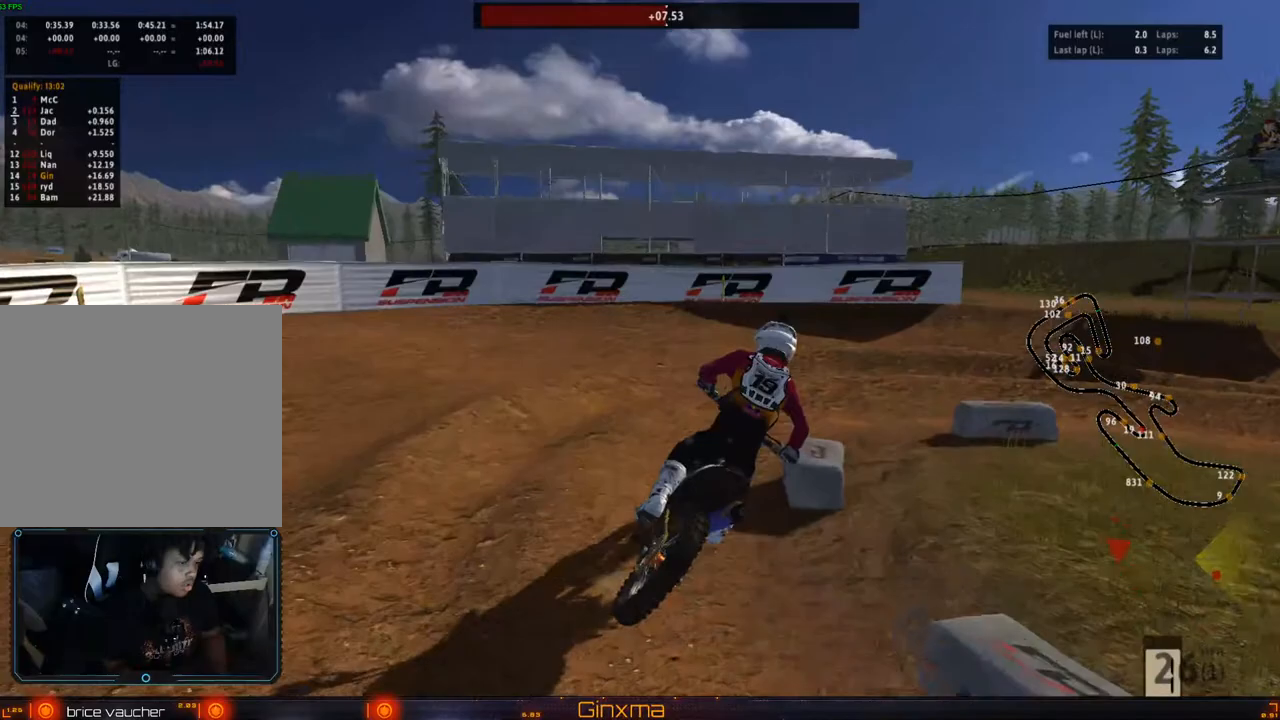
{"buttons": [], "left_stick": "center", "right_stick": "center", "events": [[100, "left_stick", "center"], [283, "left_stick", "right"], [333, "R2", "down"], [400, "left_stick", "center"], [467, "R2", "up"]]}
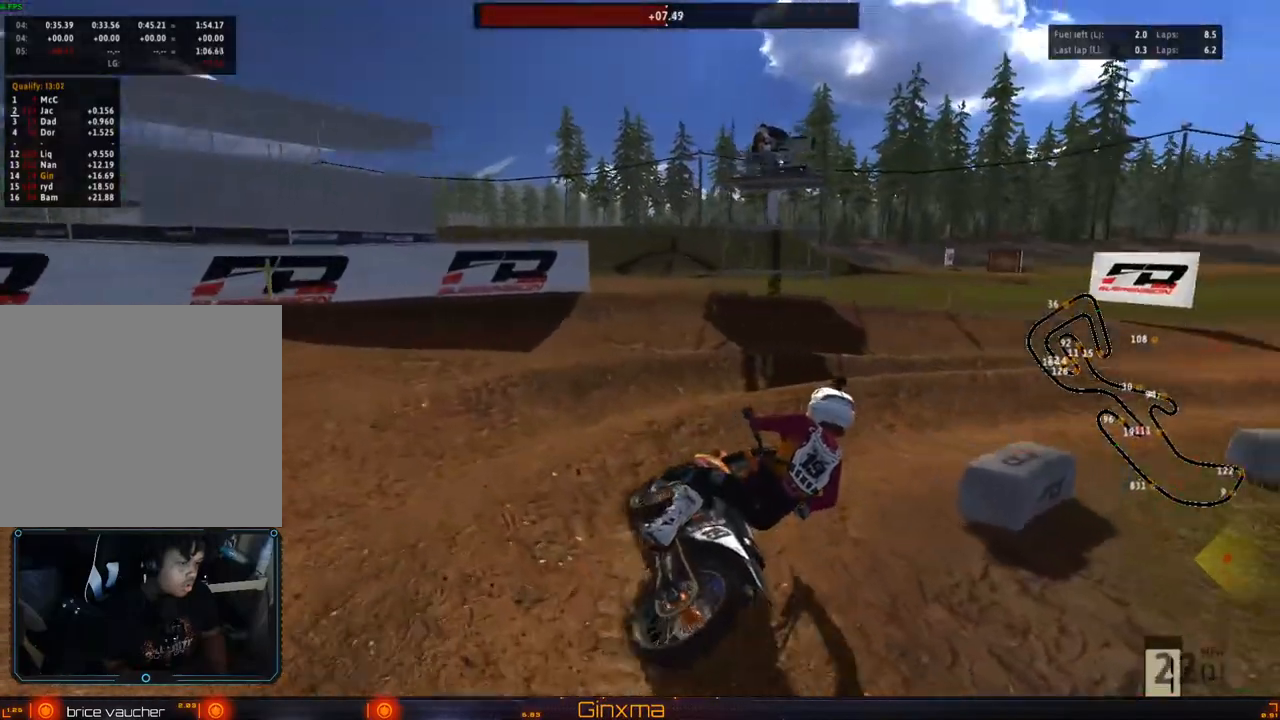
{"buttons": ["R2"], "left_stick": "left", "right_stick": "center", "events": [[100, "R2", "down"], [333, "R2", "up"], [383, "R2", "down"], [483, "left_stick", "left"]]}
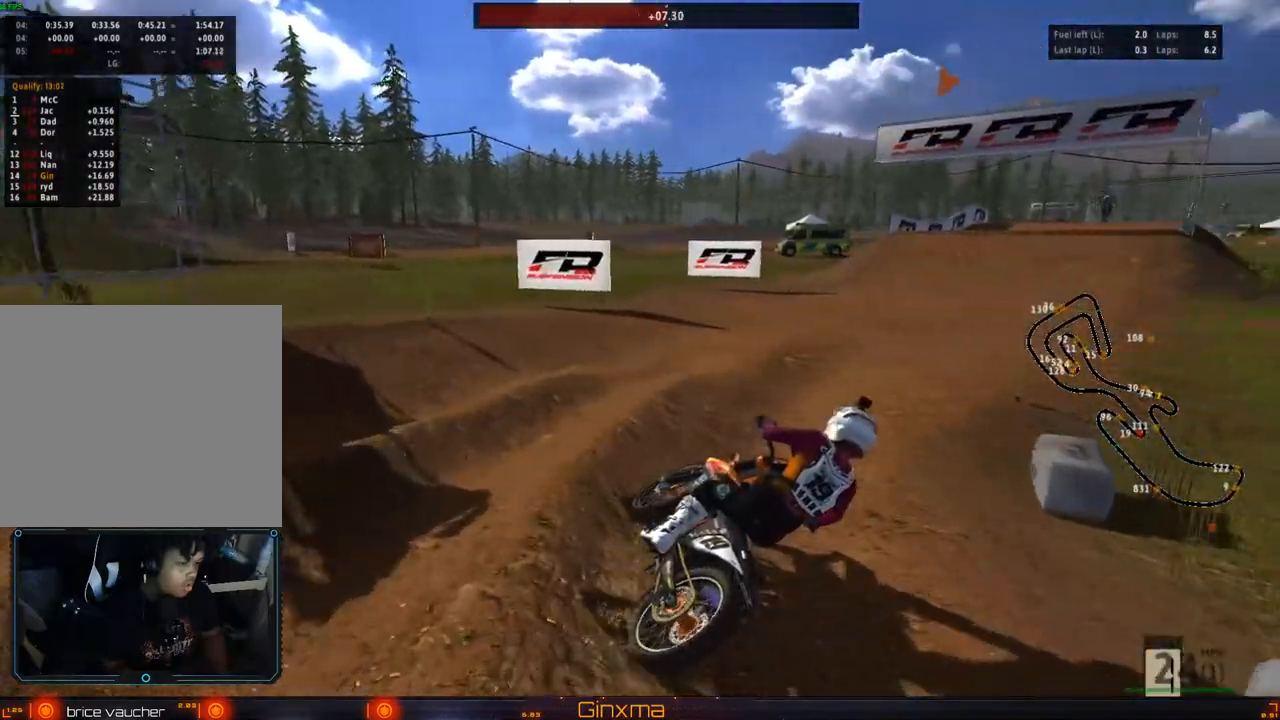
{"buttons": ["R2"], "left_stick": "center", "right_stick": "center", "events": [[167, "left_stick", "center"]]}
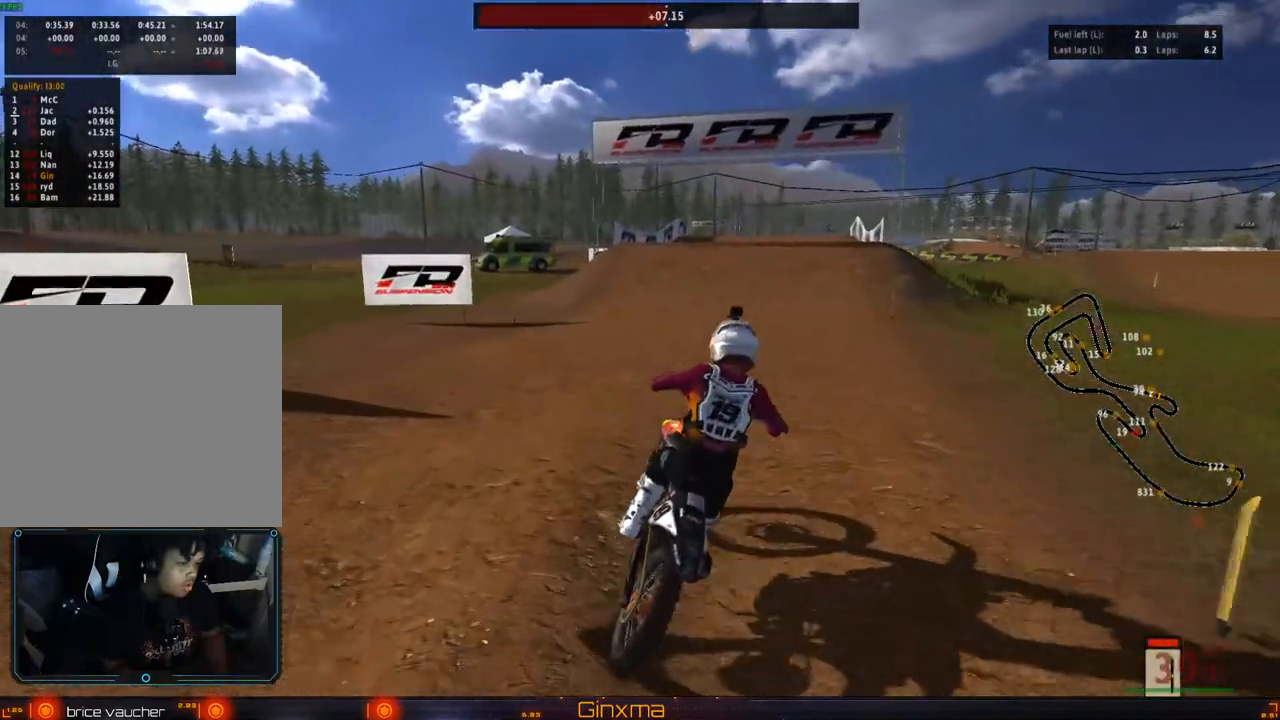
{"buttons": ["R2"], "left_stick": "center", "right_stick": "center", "events": [[67, "SQUARE", "down"], [200, "SQUARE", "up"]]}
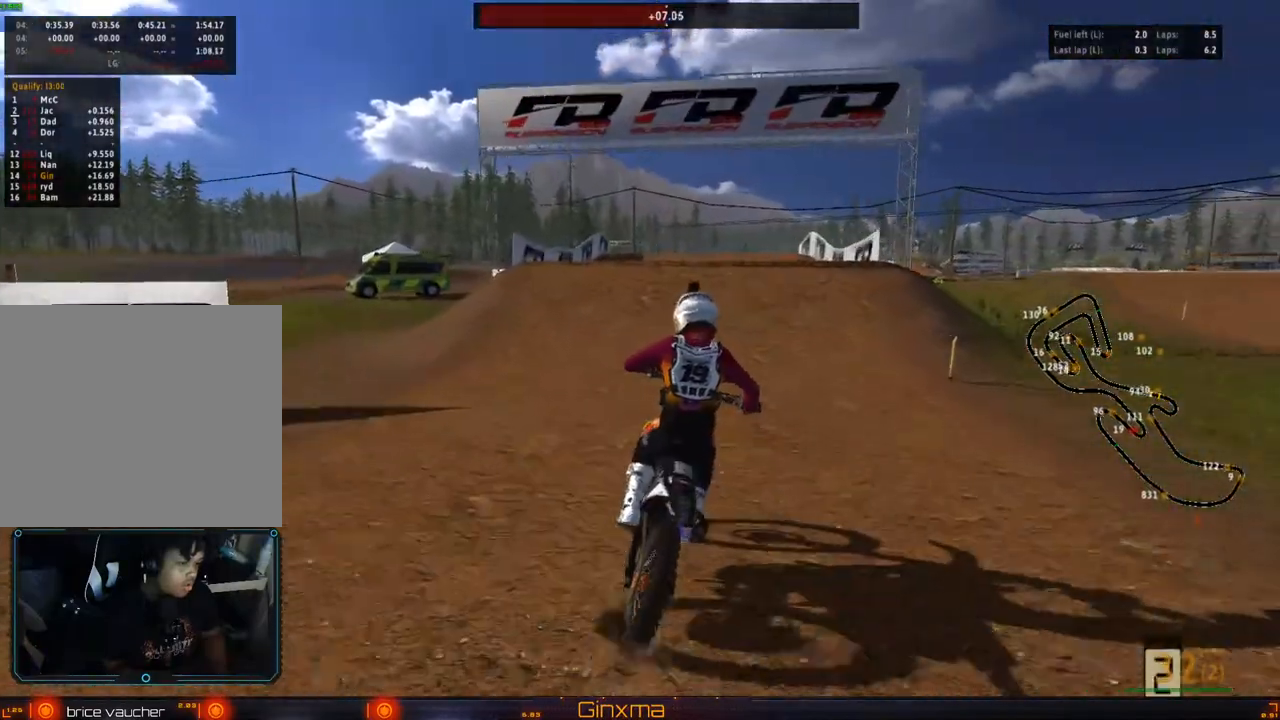
{"buttons": ["R2"], "left_stick": "center", "right_stick": "center", "events": [[167, "left_stick", "left"], [283, "left_stick", "center"]]}
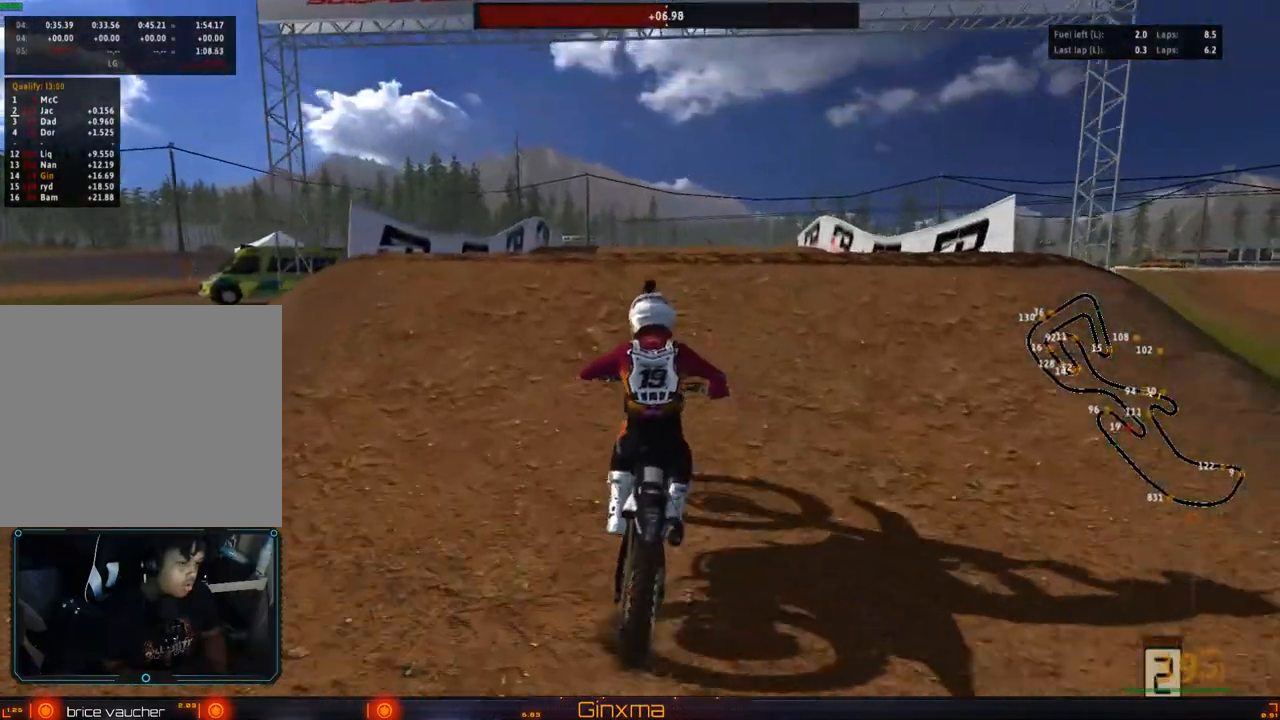
{"buttons": [], "left_stick": "right", "right_stick": "center", "events": [[67, "left_stick", "left"], [183, "R2", "up"], [283, "left_stick", "right"]]}
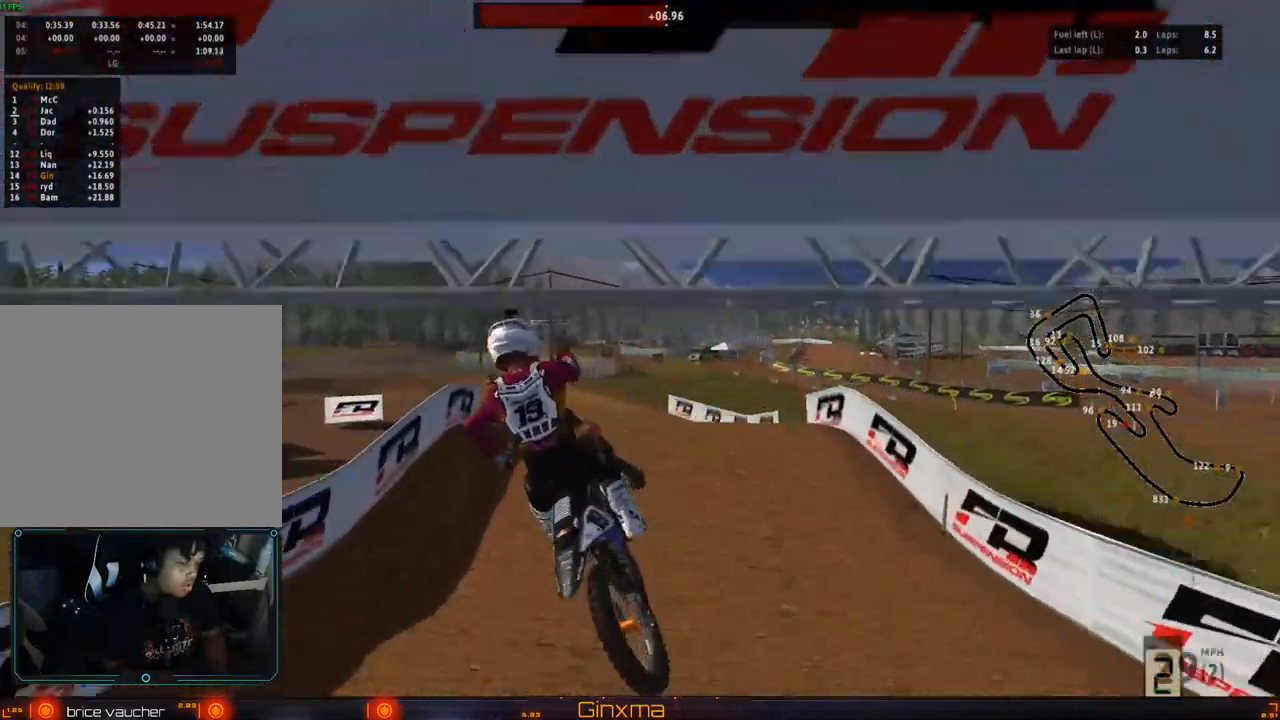
{"buttons": [], "left_stick": "up-right", "right_stick": "center", "events": [[17, "CROSS", "down"], [150, "CROSS", "up"], [200, "R2", "down"], [267, "left_stick", "up-right"], [433, "R2", "up"]]}
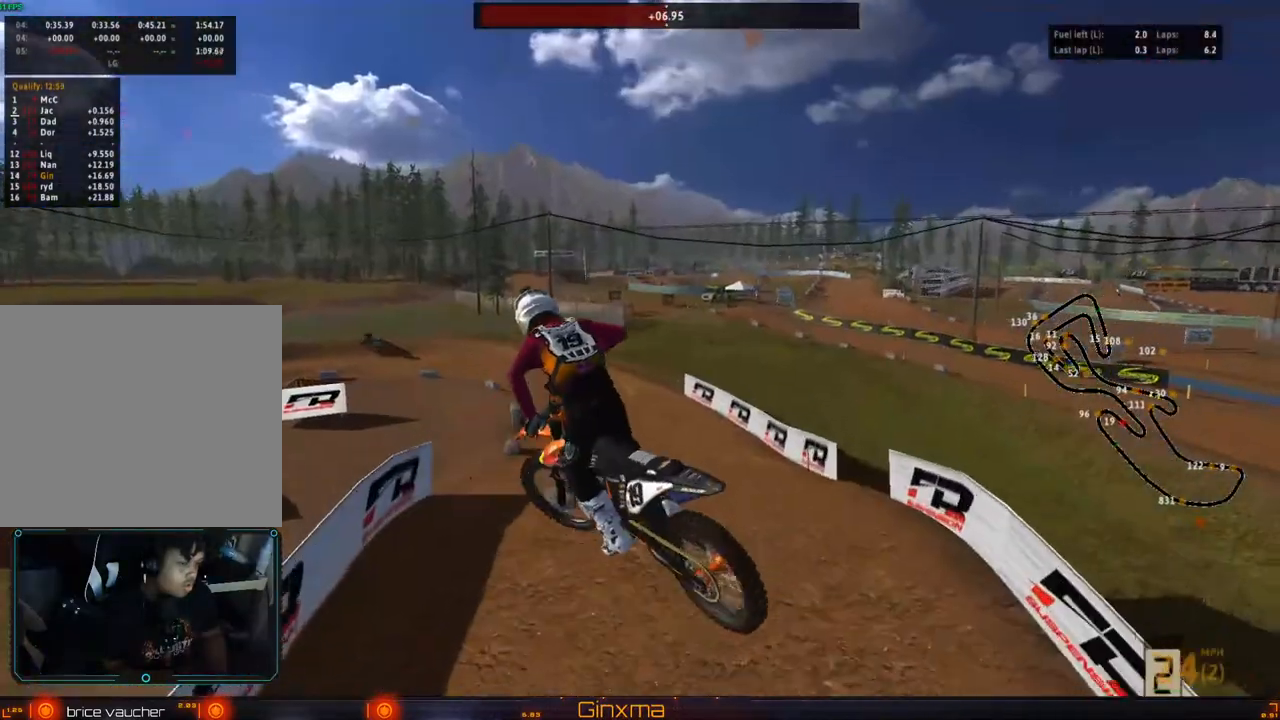
{"buttons": [], "left_stick": "up", "right_stick": "center", "events": [[283, "R2", "down"], [367, "left_stick", "up"], [433, "R2", "up"]]}
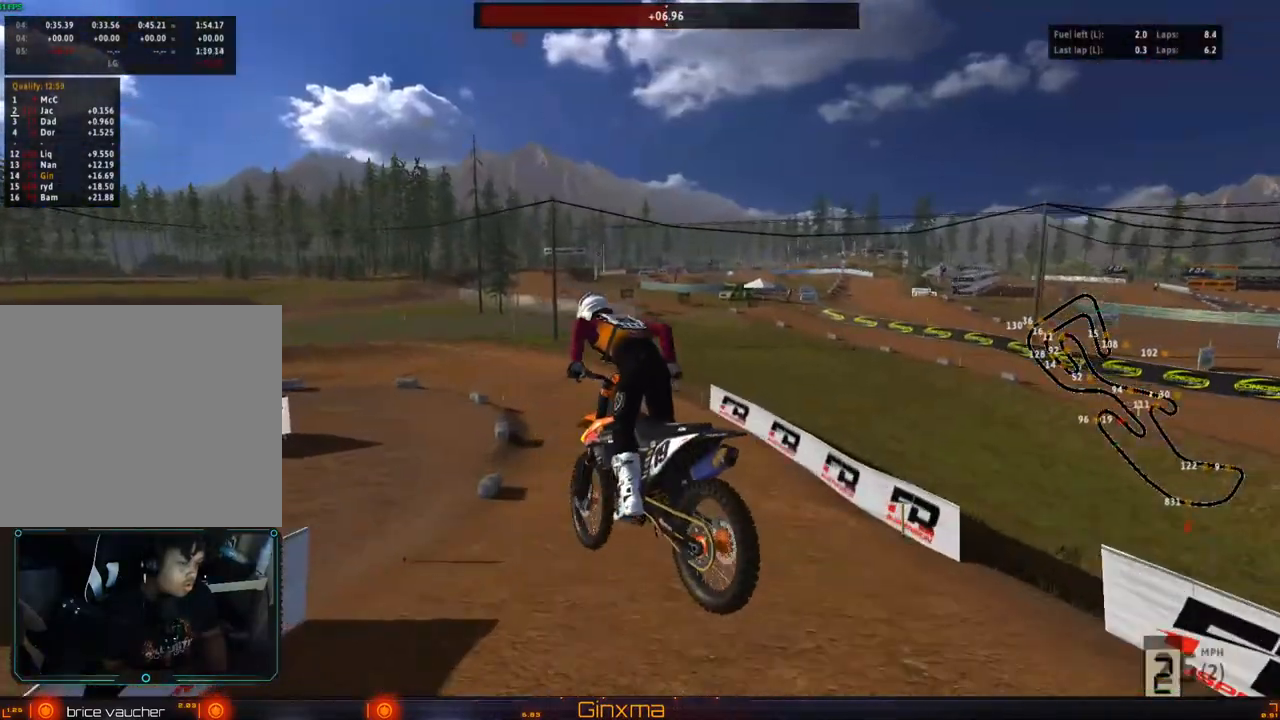
{"buttons": ["CROSS", "R2"], "left_stick": "center", "right_stick": "center", "events": [[400, "R2", "down"], [417, "left_stick", "left"], [433, "CROSS", "down"], [467, "left_stick", "center"]]}
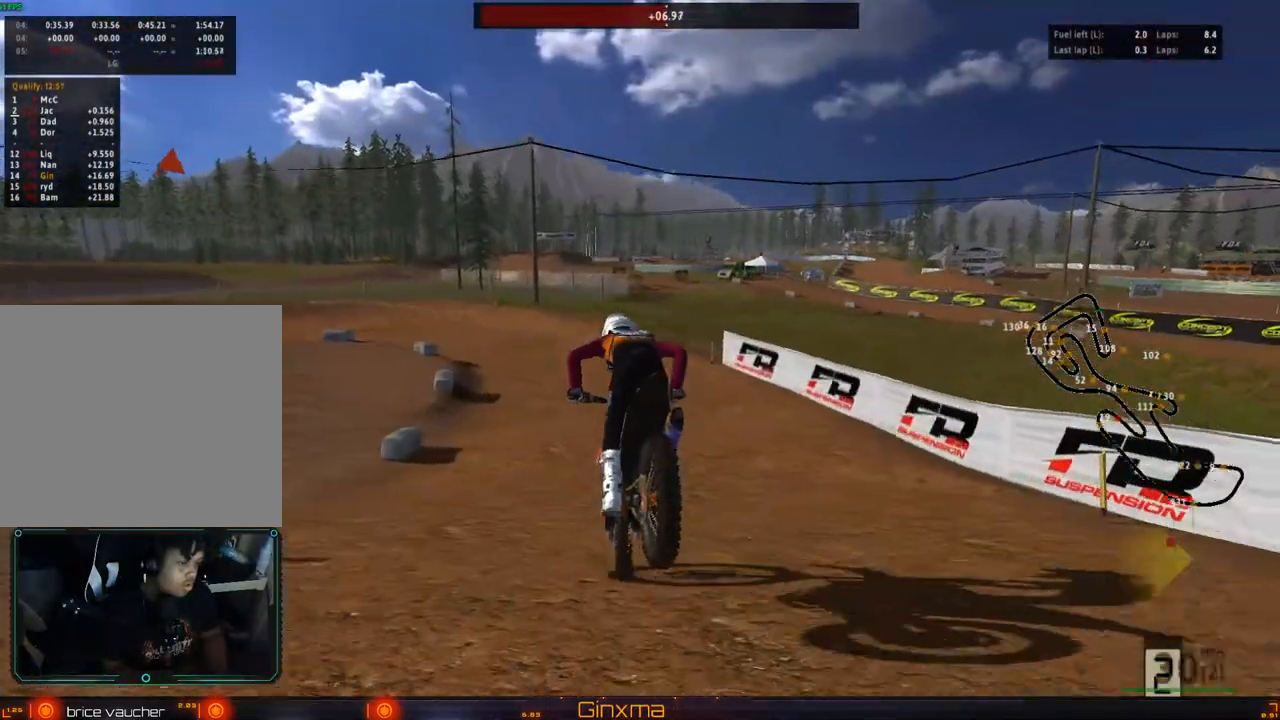
{"buttons": [], "left_stick": "left", "right_stick": "center", "events": [[67, "left_stick", "left"], [100, "CROSS", "up"], [217, "left_stick", "center"], [317, "left_stick", "left"], [400, "R2", "up"]]}